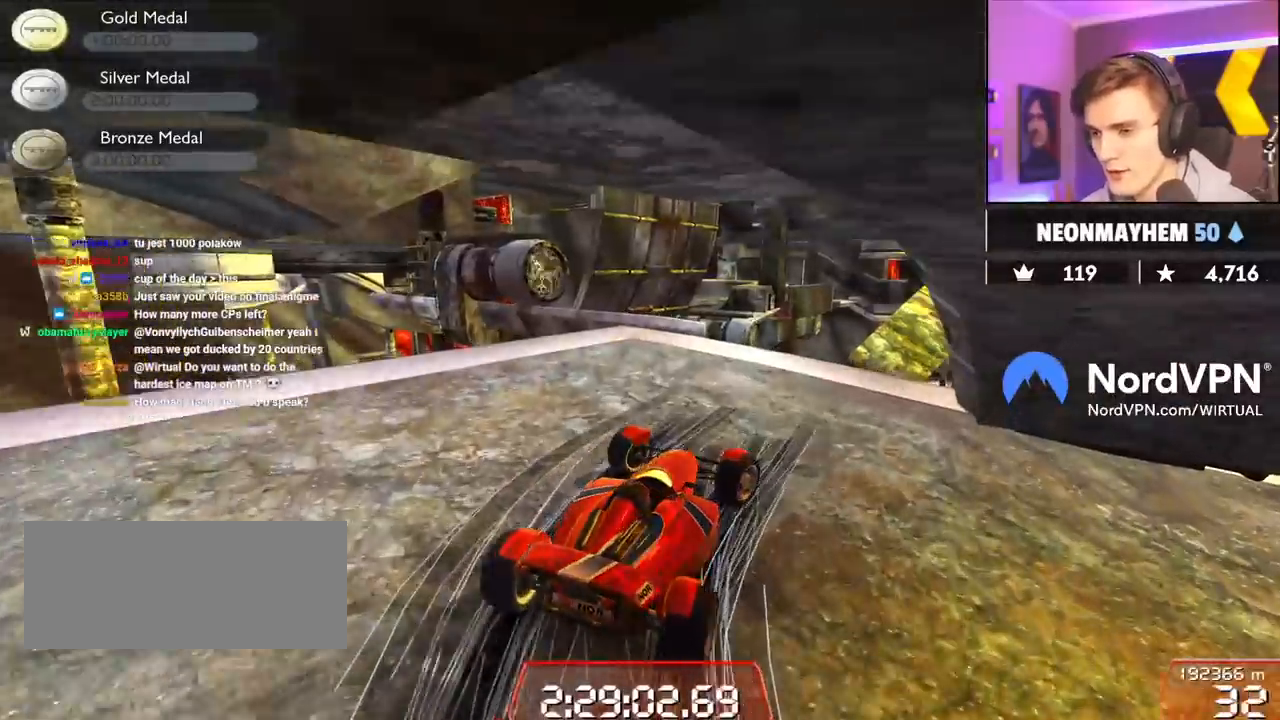
Gameplay with keyboard; each line is a JSON object with the keys held at the frame after it. "events" lists presses ("down") and releases ("up") of "brake", "down", "left", "right" and "up" between this image and that frame as [ms after this image, input, new state], when the widget could be followed in between. No other keys are recorded. Mouse input is not recorded. Key names are as the overlay labels them; some are game actions (e.g. jump) rather than physical keys.
{"keys": ["up"], "events": [[17, "right", "up"], [300, "left", "down"], [484, "left", "up"]]}
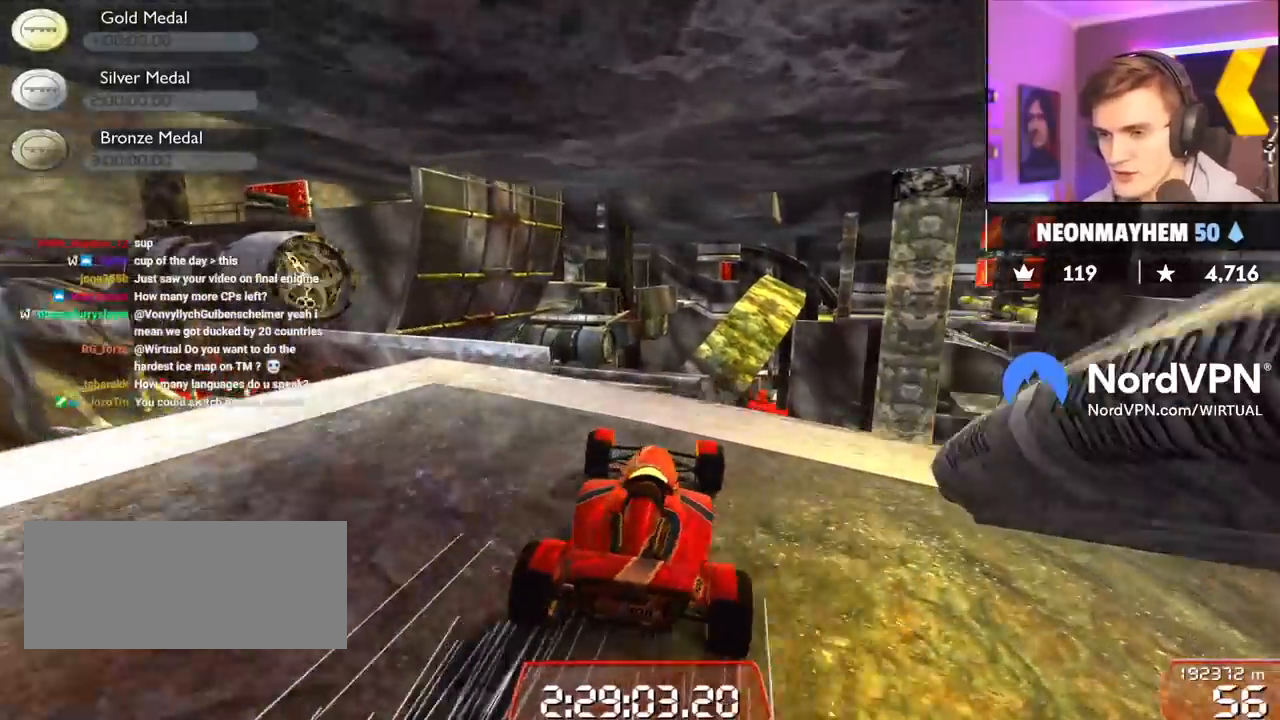
{"keys": ["up"], "events": [[34, "left", "down"], [167, "left", "up"], [267, "left", "down"], [317, "left", "up"]]}
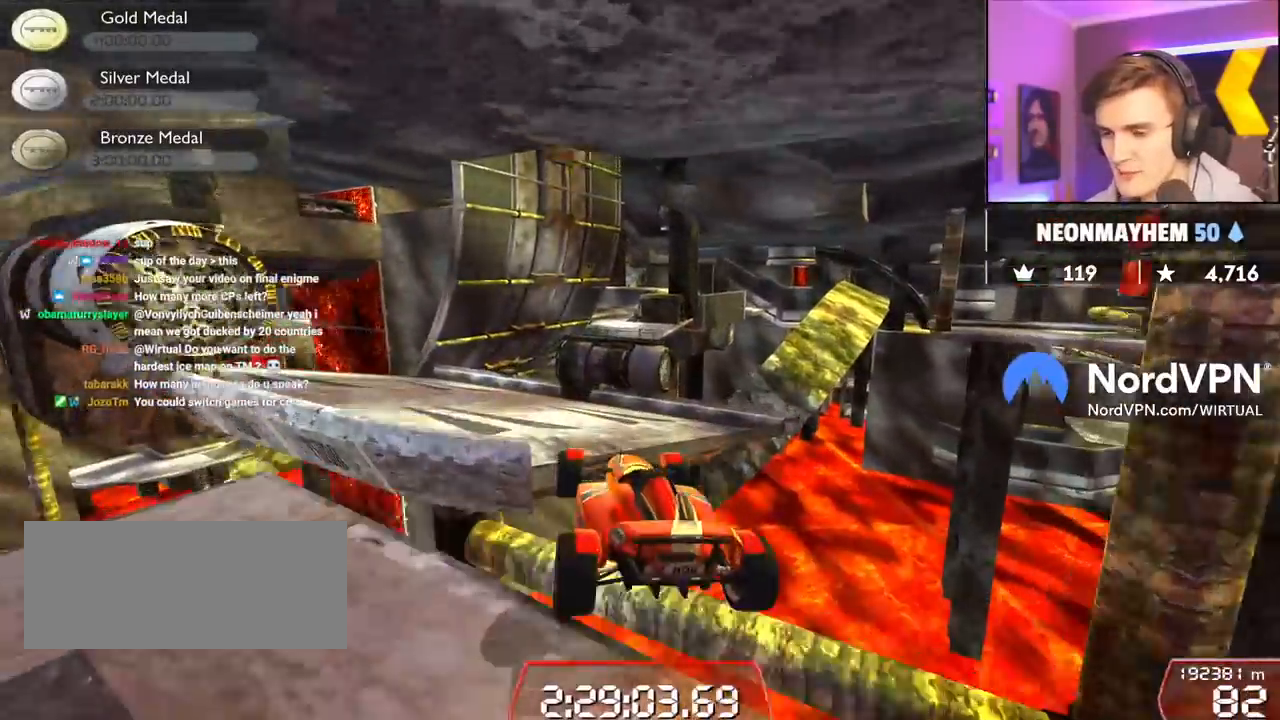
{"keys": ["up"], "events": [[284, "left", "down"], [467, "left", "up"]]}
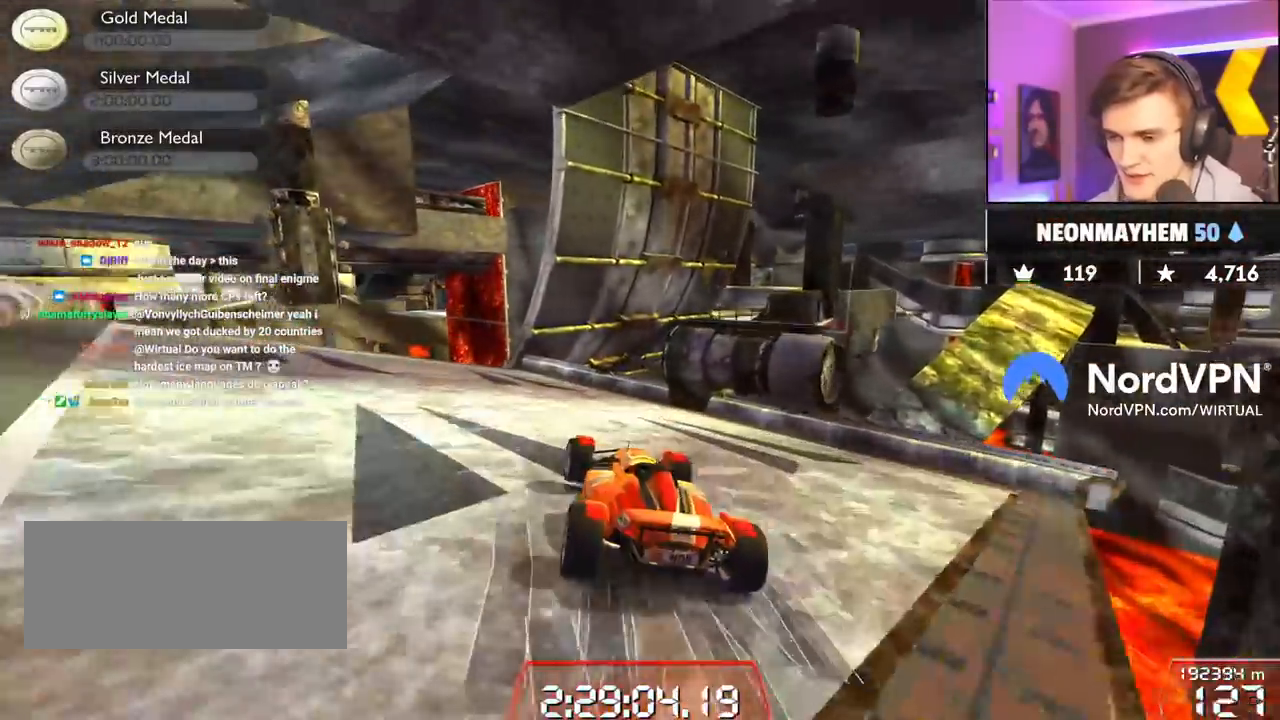
{"keys": ["up"], "events": [[100, "left", "down"], [250, "left", "up"], [384, "right", "down"], [434, "right", "up"]]}
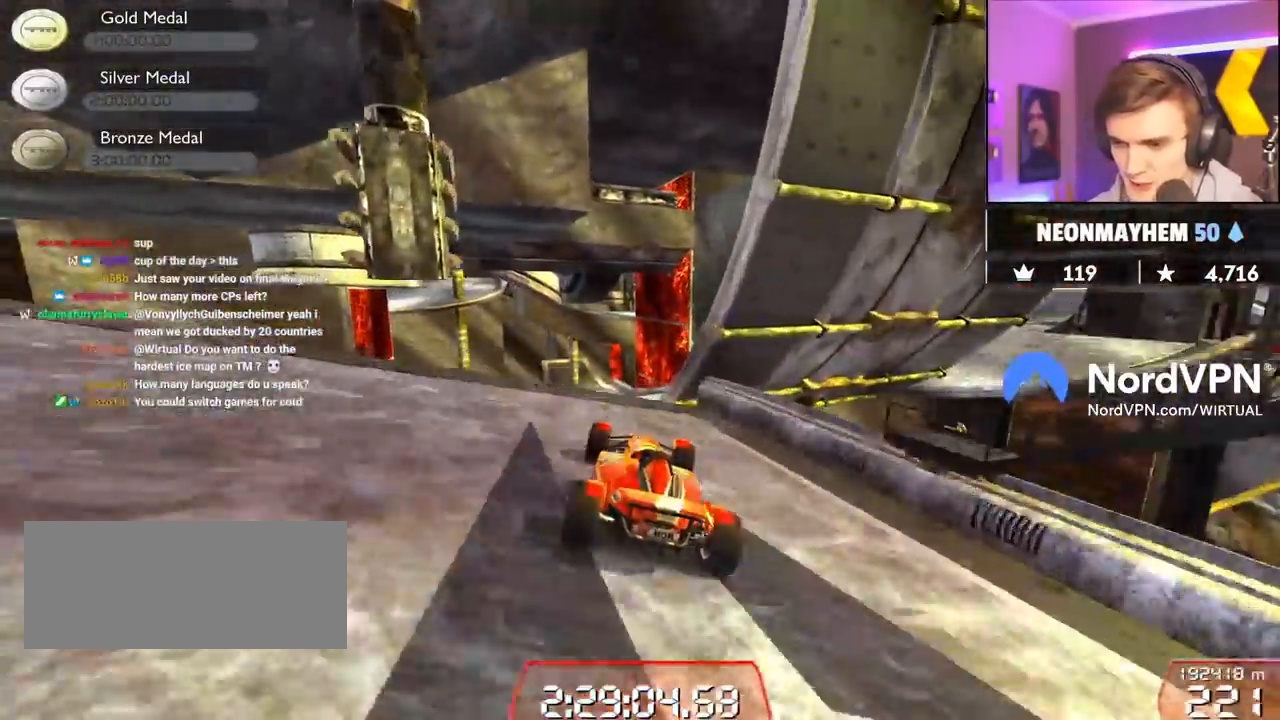
{"keys": ["up"], "events": []}
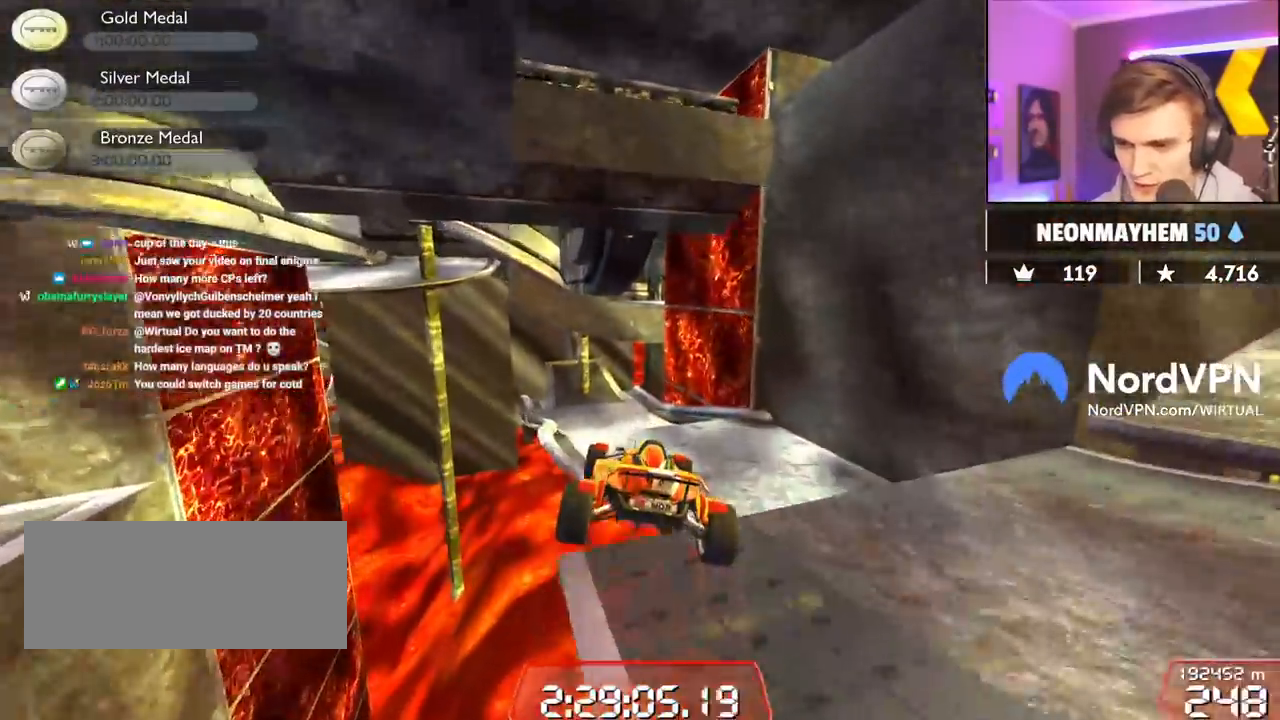
{"keys": ["up"], "events": []}
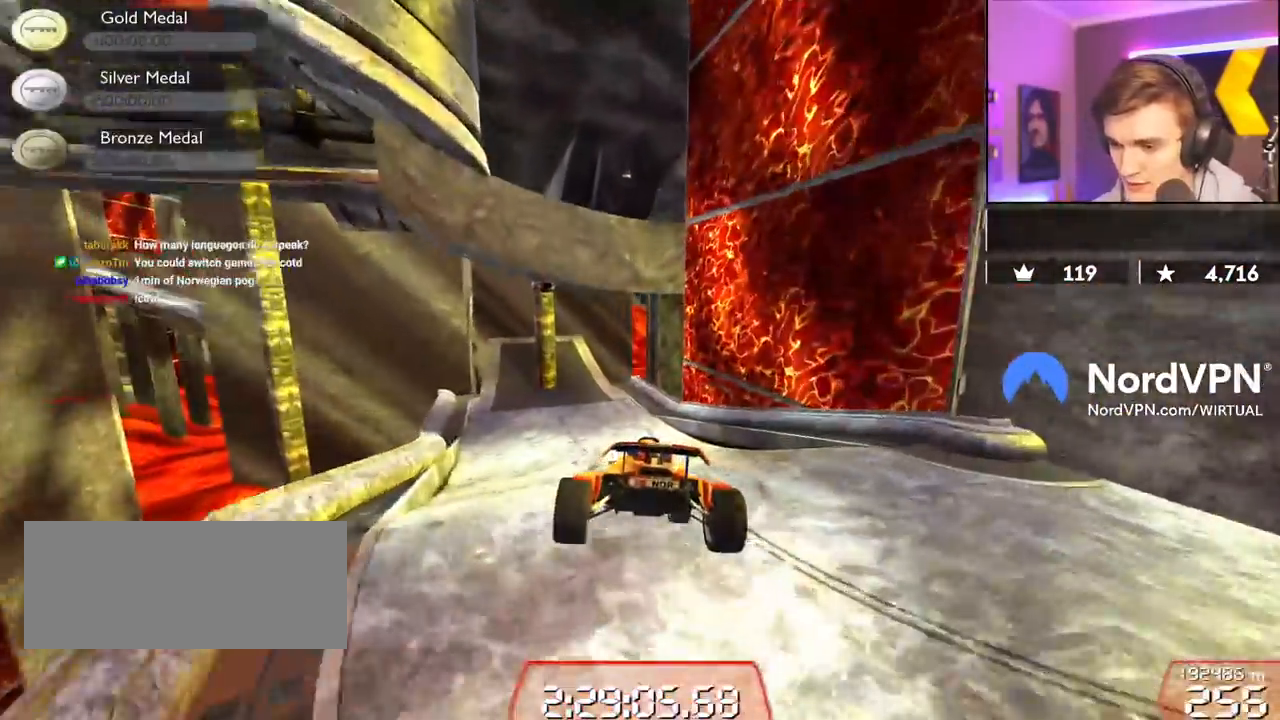
{"keys": ["up"], "events": [[100, "left", "down"], [300, "left", "up"], [434, "left", "down"], [484, "left", "up"]]}
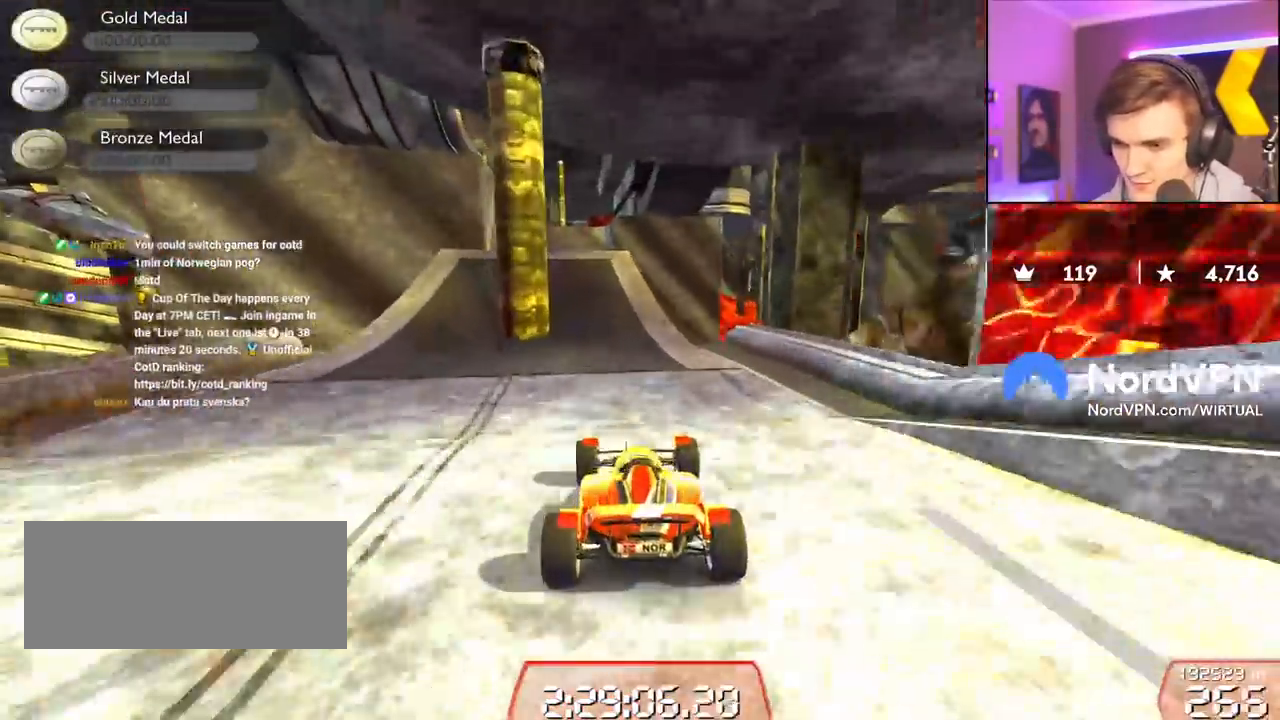
{"keys": ["up"], "events": [[217, "right", "down"], [267, "right", "up"]]}
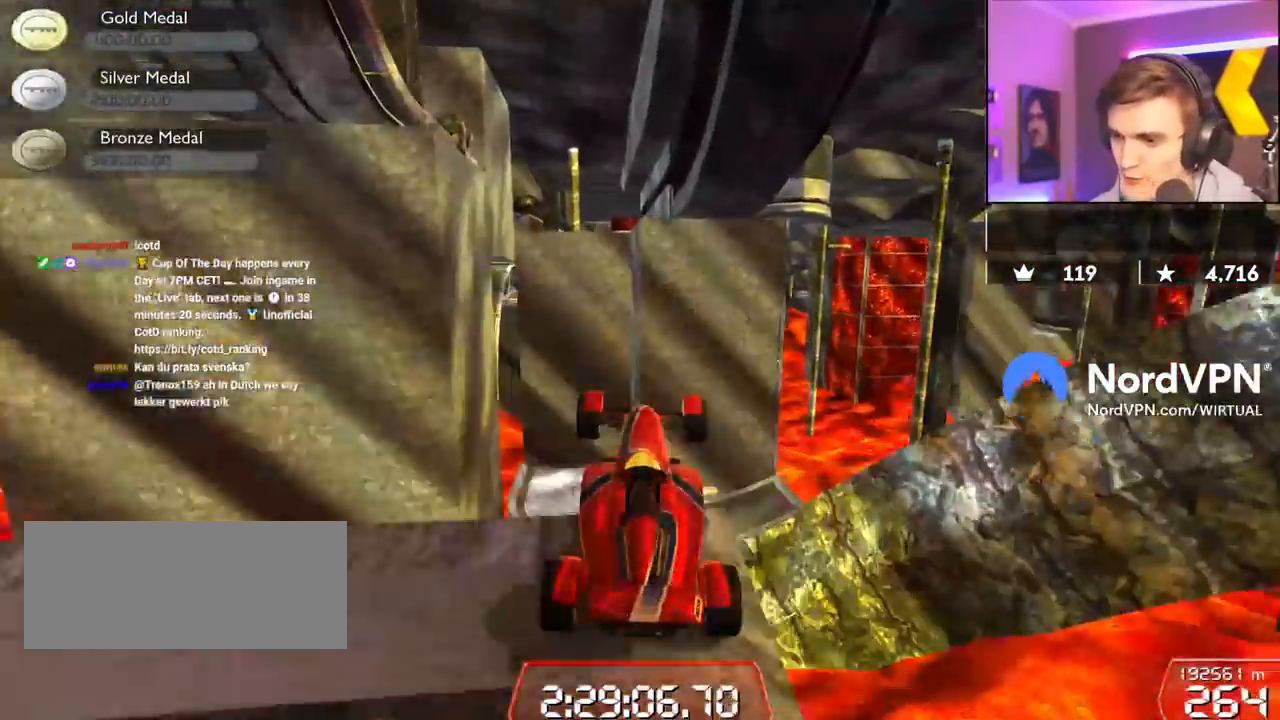
{"keys": ["up"], "events": []}
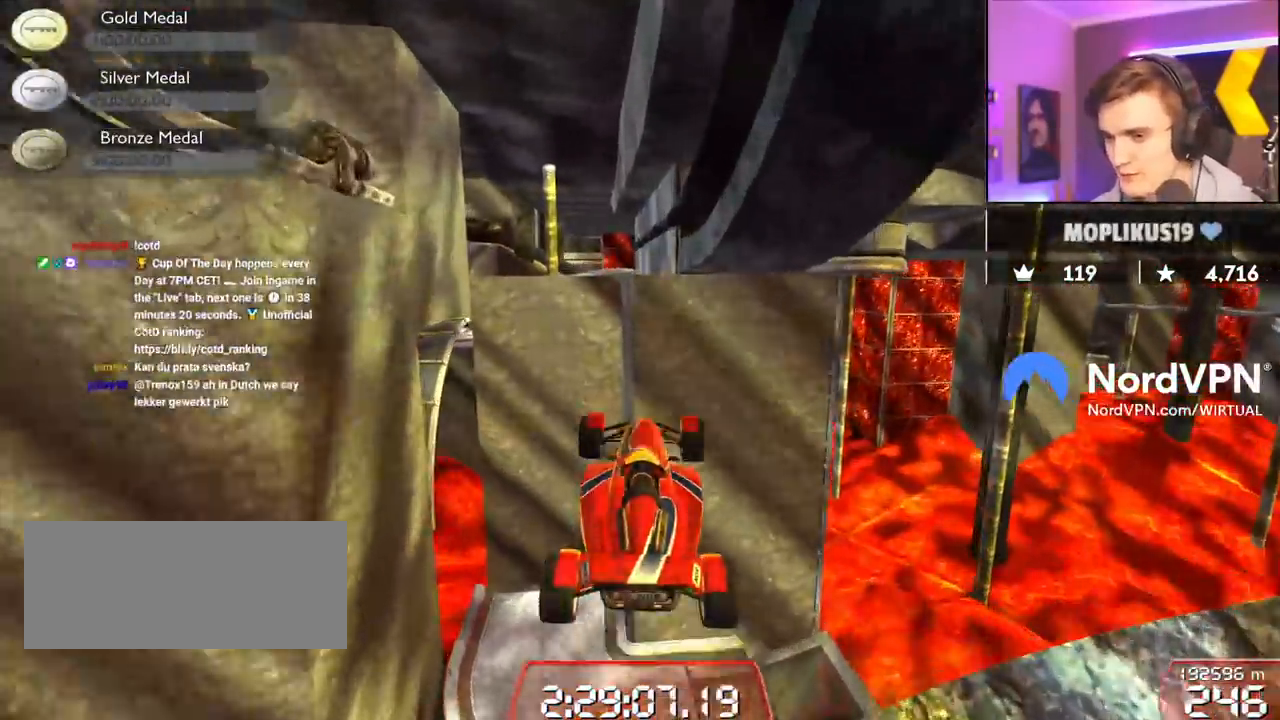
{"keys": ["left", "up"], "events": [[300, "left", "down"]]}
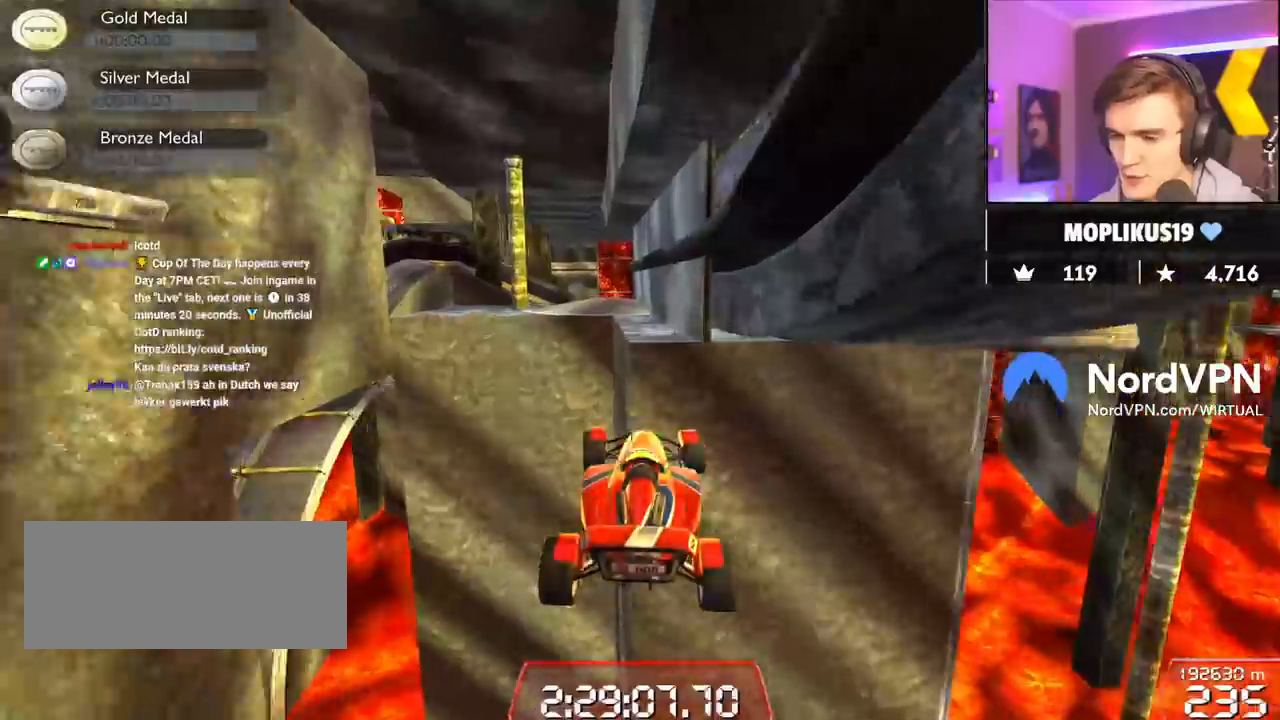
{"keys": ["left", "up"], "events": []}
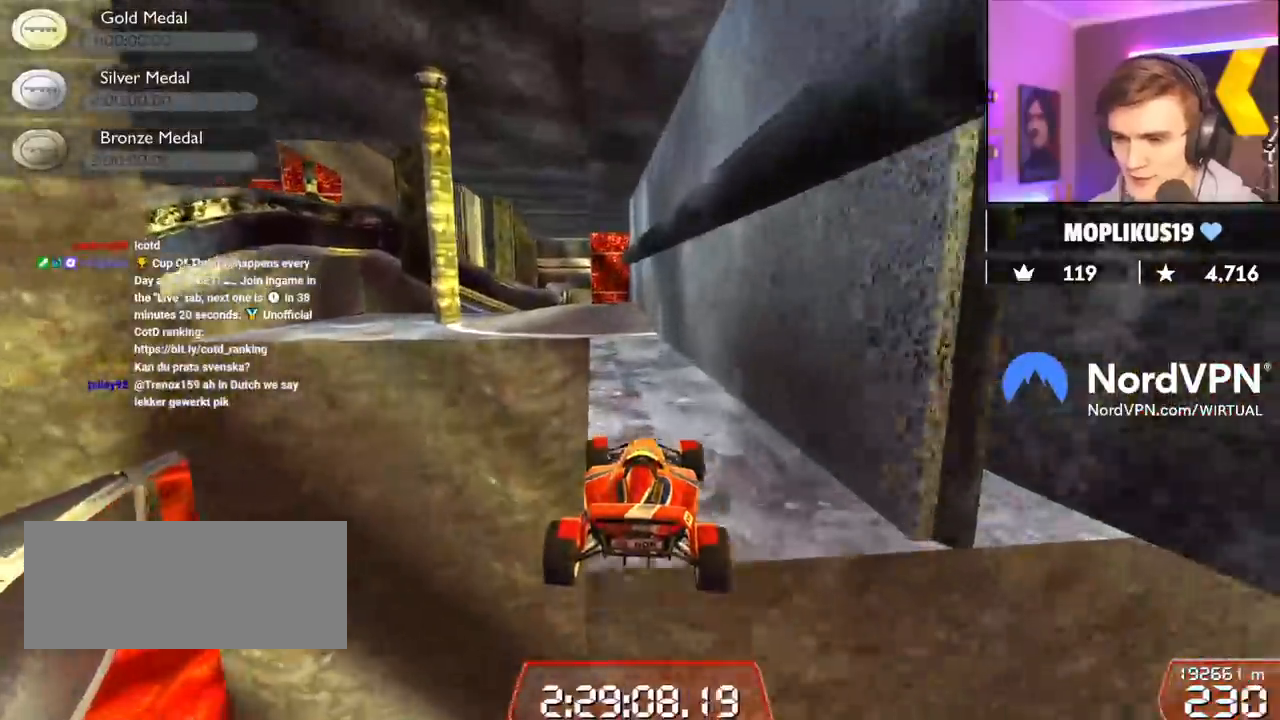
{"keys": ["left", "up"], "events": [[334, "left", "up"], [417, "left", "down"]]}
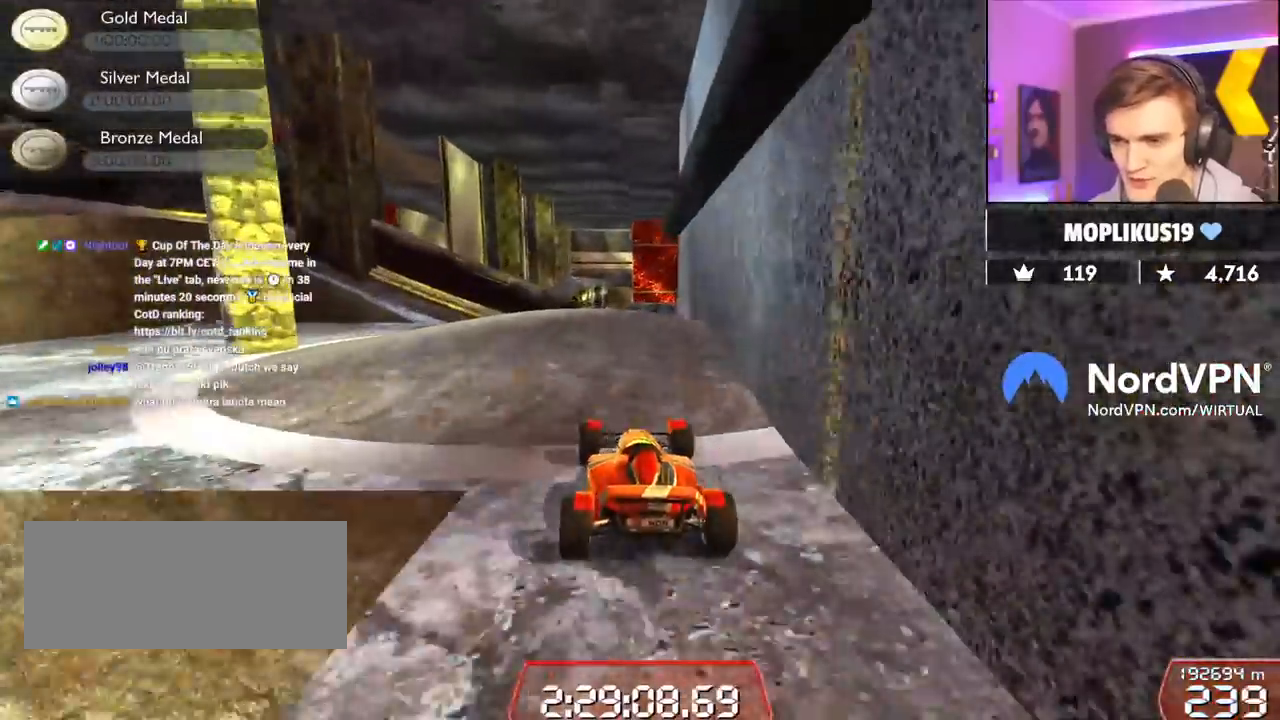
{"keys": ["up"], "events": [[17, "left", "up"]]}
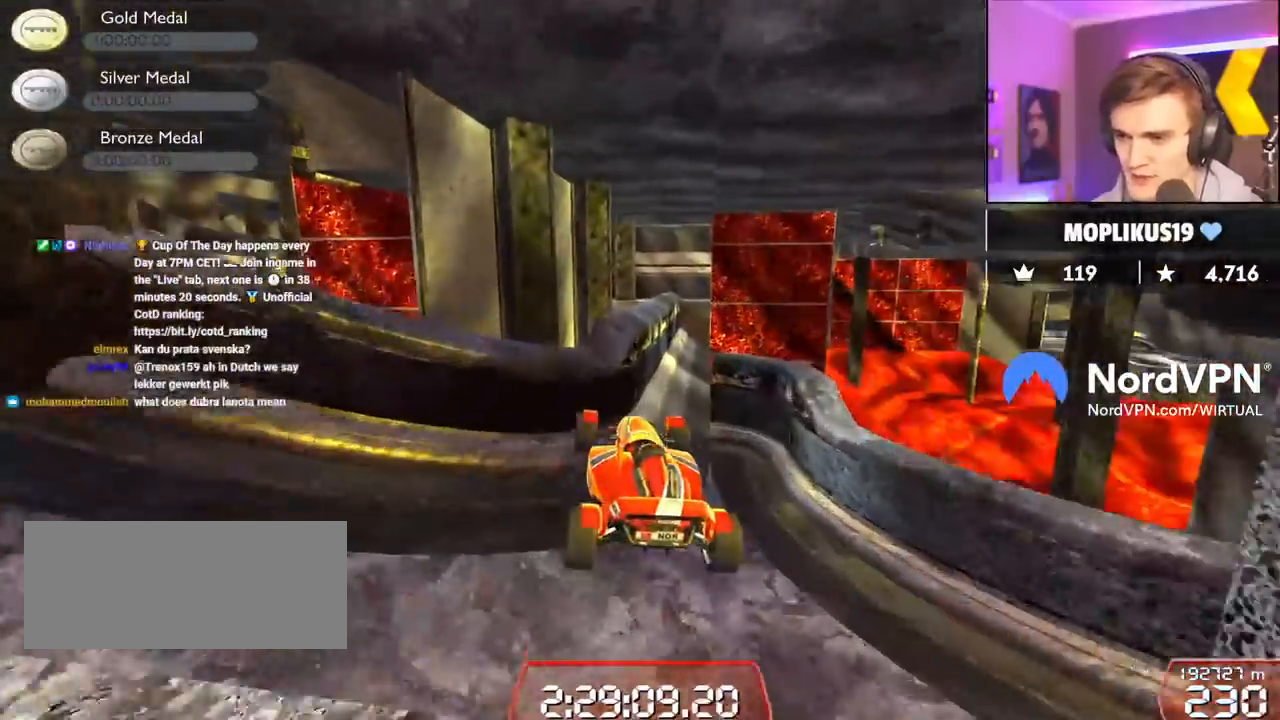
{"keys": ["up"], "events": []}
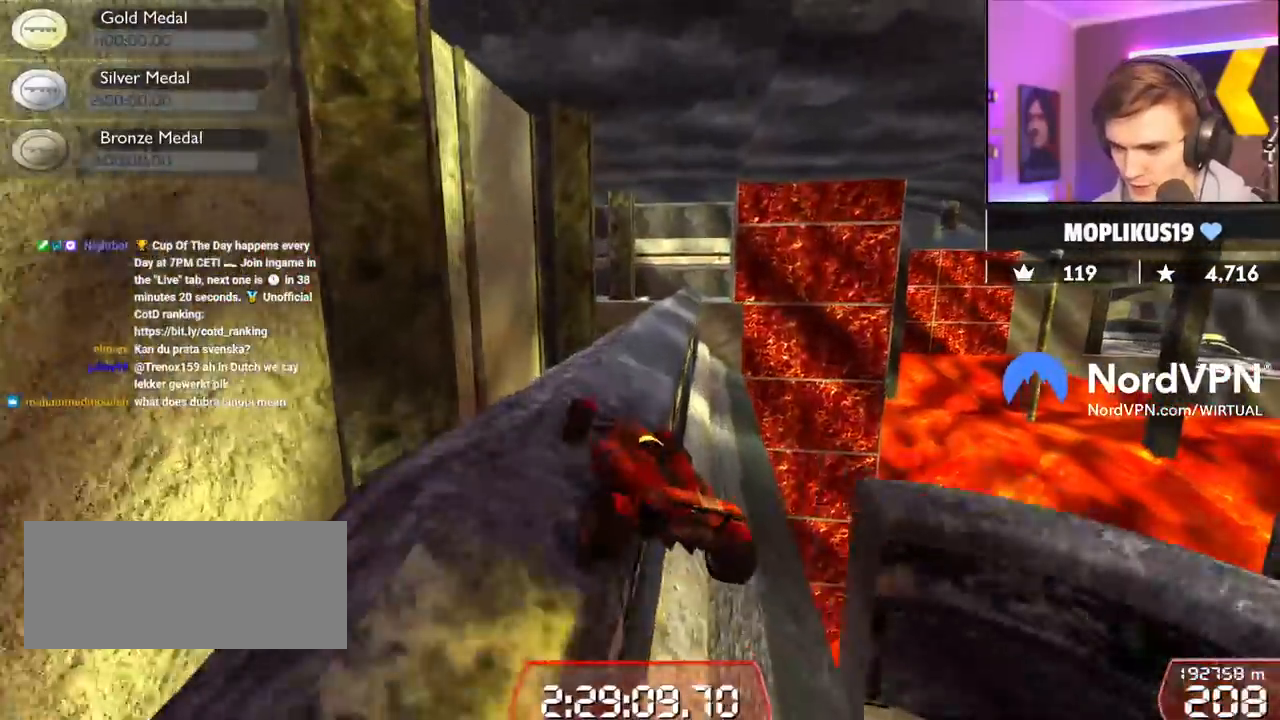
{"keys": ["right", "up"], "events": [[50, "right", "down"], [84, "right", "up"], [284, "right", "down"]]}
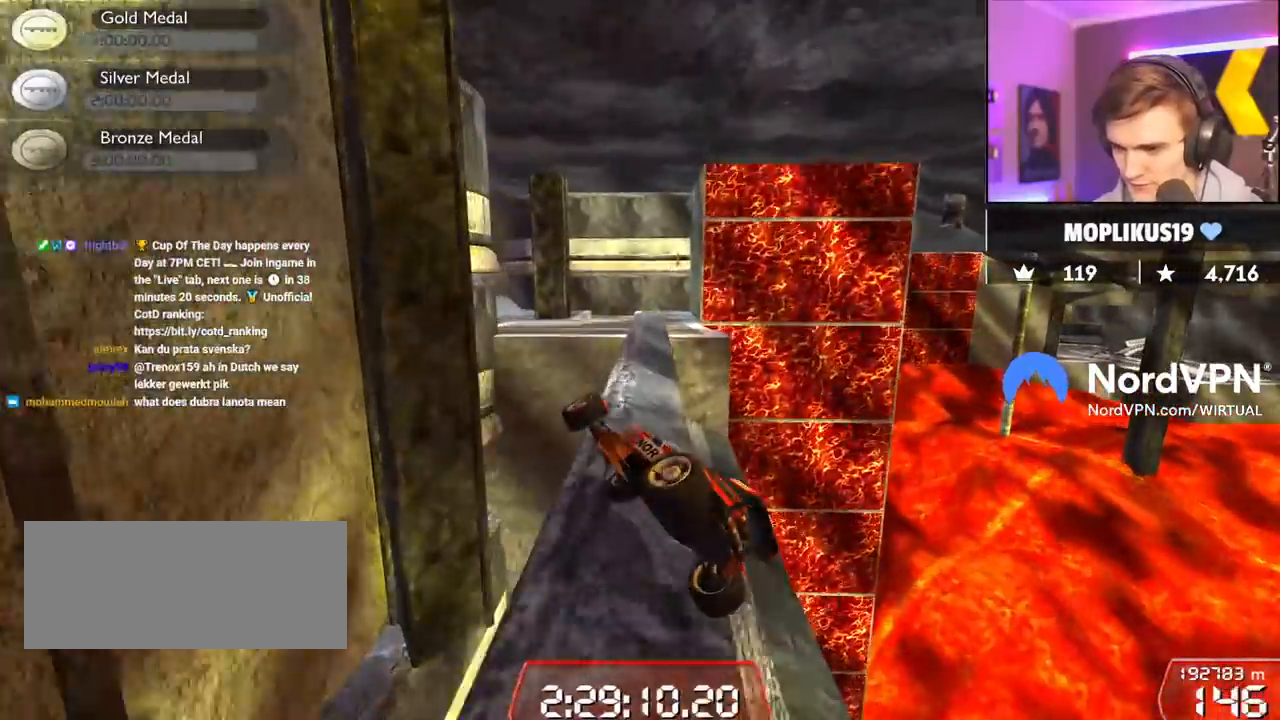
{"keys": ["up"], "events": [[67, "brake", "down"], [150, "brake", "up"], [200, "right", "up"]]}
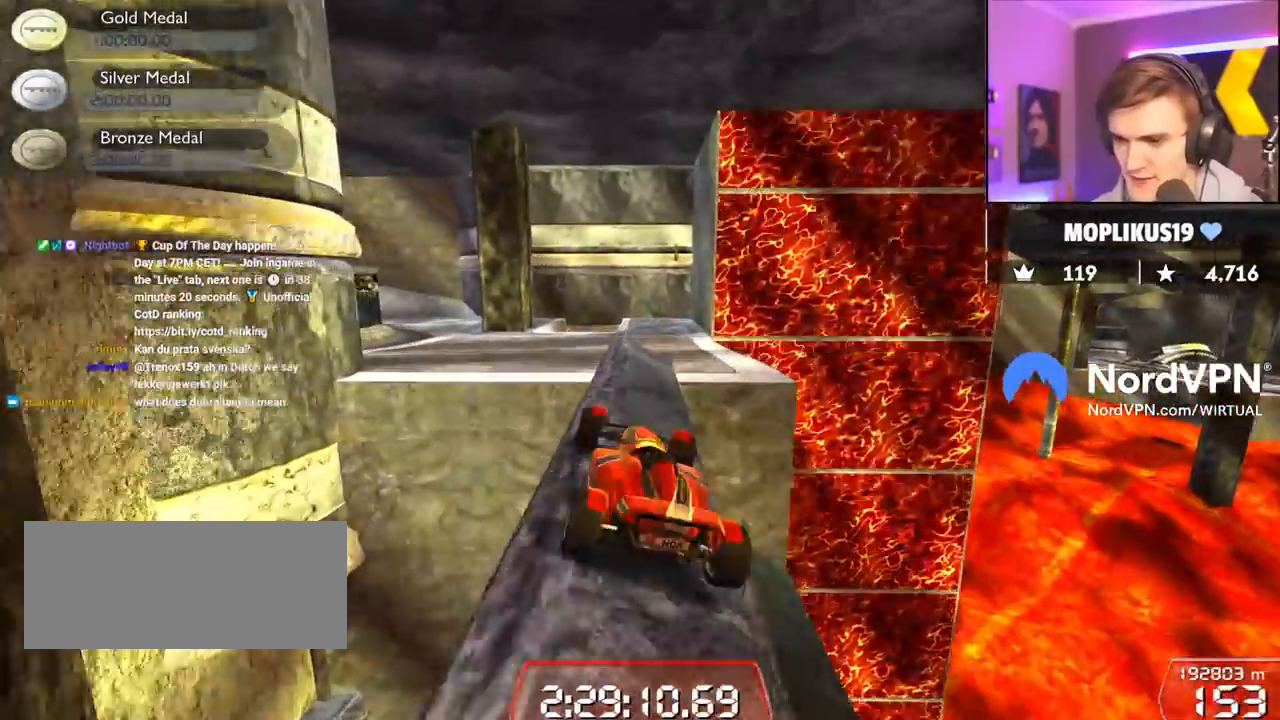
{"keys": ["left"], "events": [[84, "right", "down"], [84, "up", "up"], [317, "right", "up"], [400, "left", "down"]]}
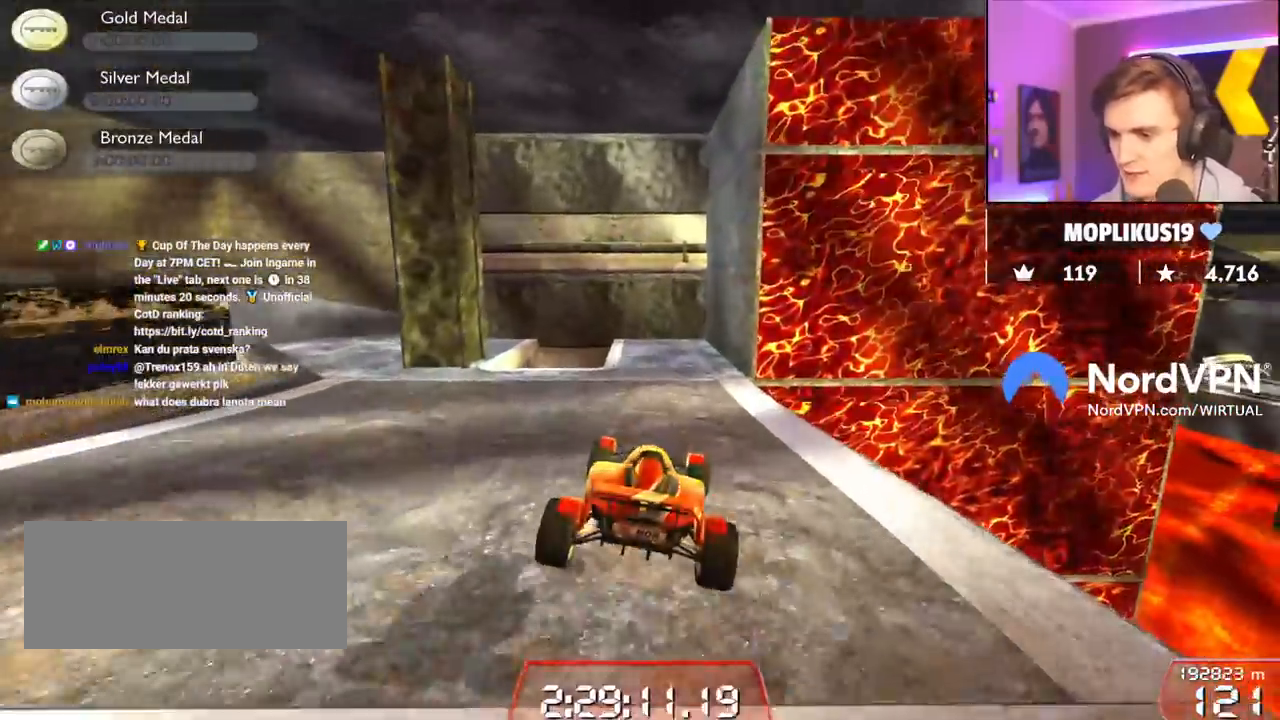
{"keys": ["down", "right"], "events": [[50, "left", "up"], [100, "down", "down"], [234, "right", "down"]]}
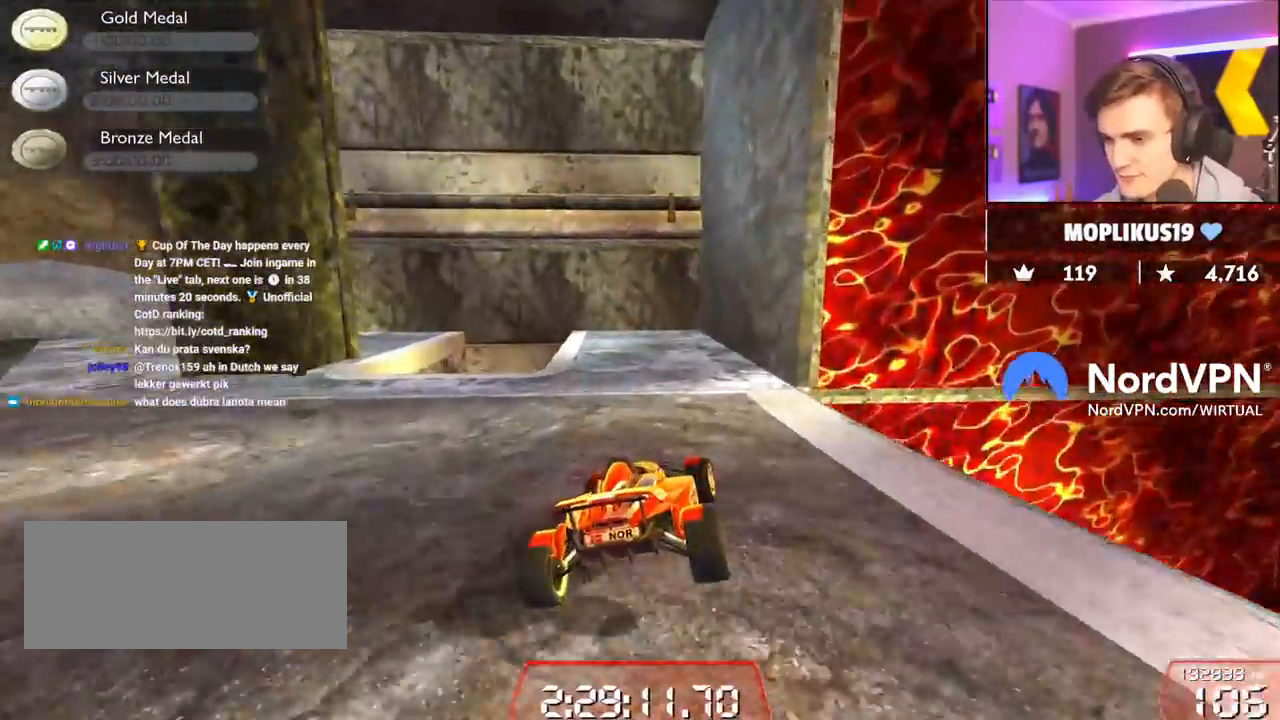
{"keys": [], "events": [[67, "down", "up"], [200, "right", "up"], [250, "right", "down"], [334, "right", "up"]]}
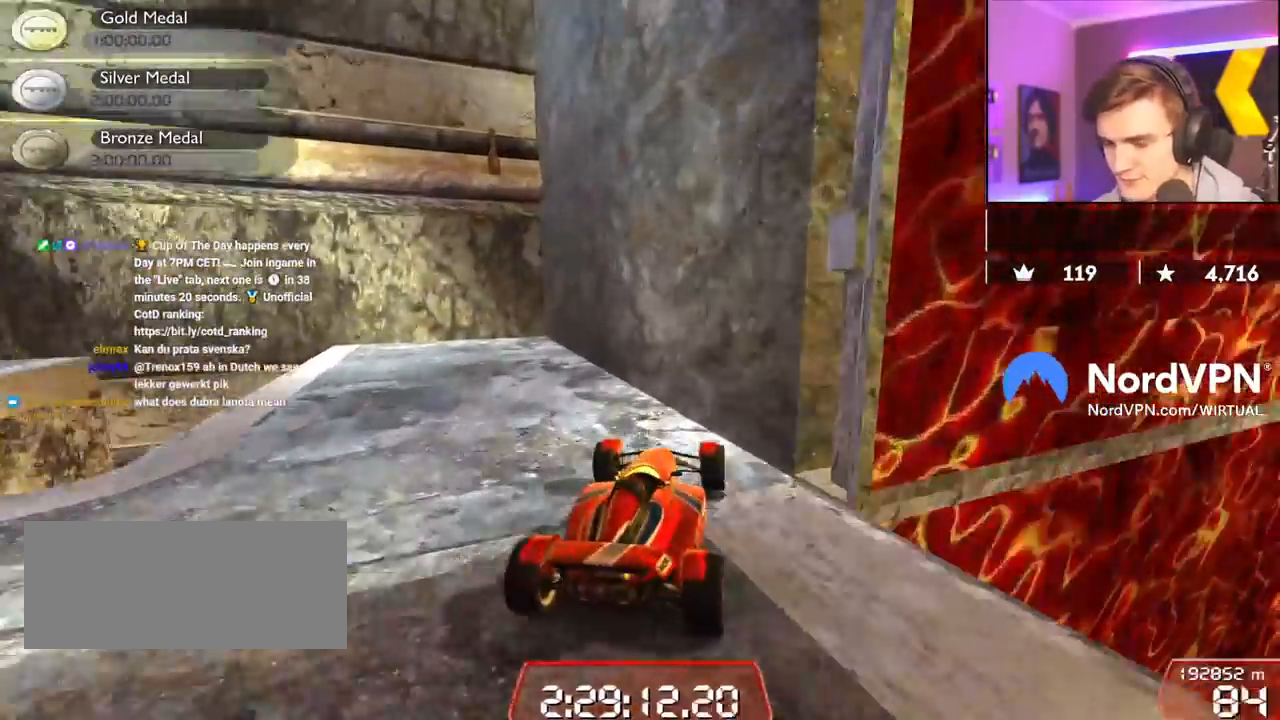
{"keys": ["right"], "events": [[167, "right", "down"], [317, "up", "down"], [500, "up", "up"]]}
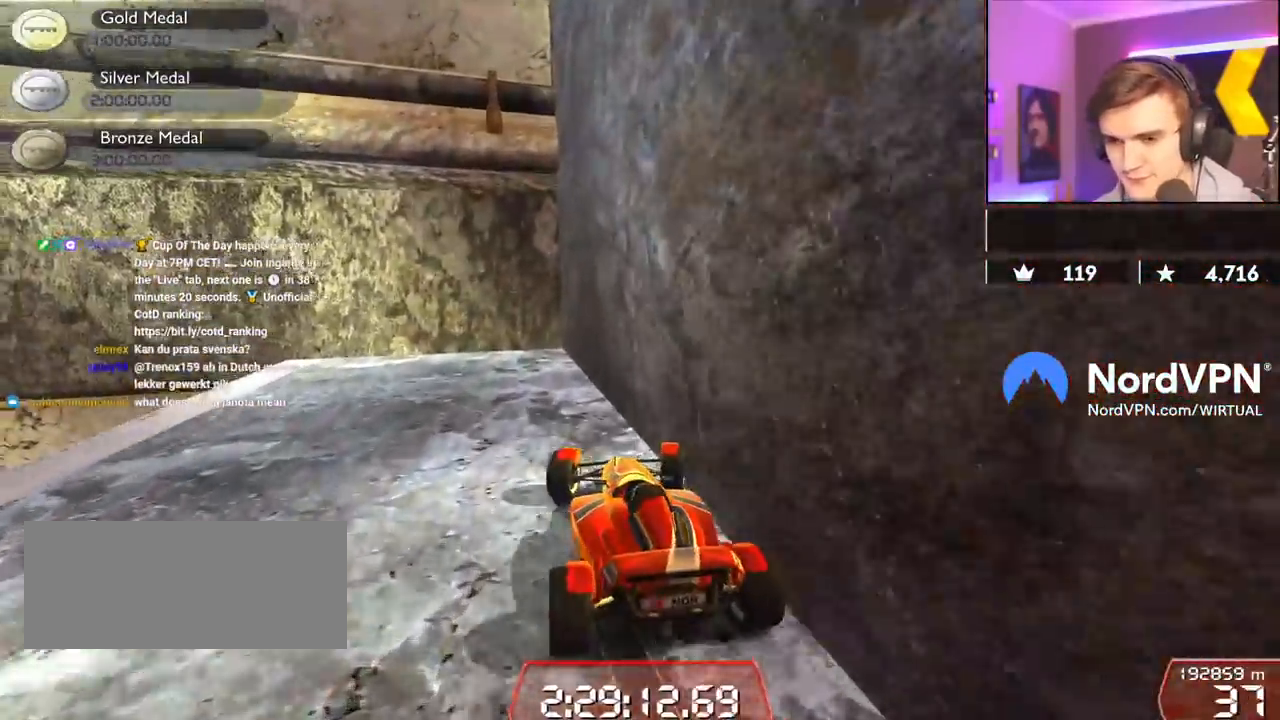
{"keys": ["left"], "events": [[84, "right", "up"], [234, "left", "down"], [284, "up", "down"], [417, "up", "up"]]}
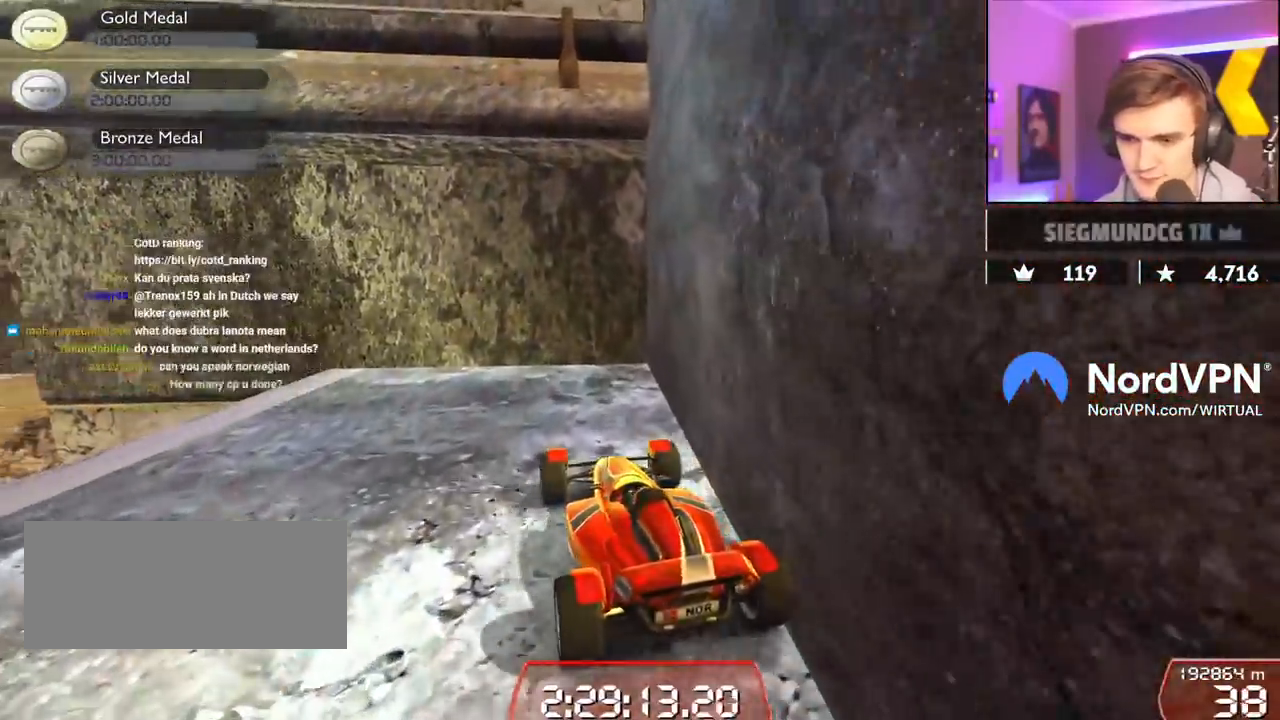
{"keys": ["left"], "events": []}
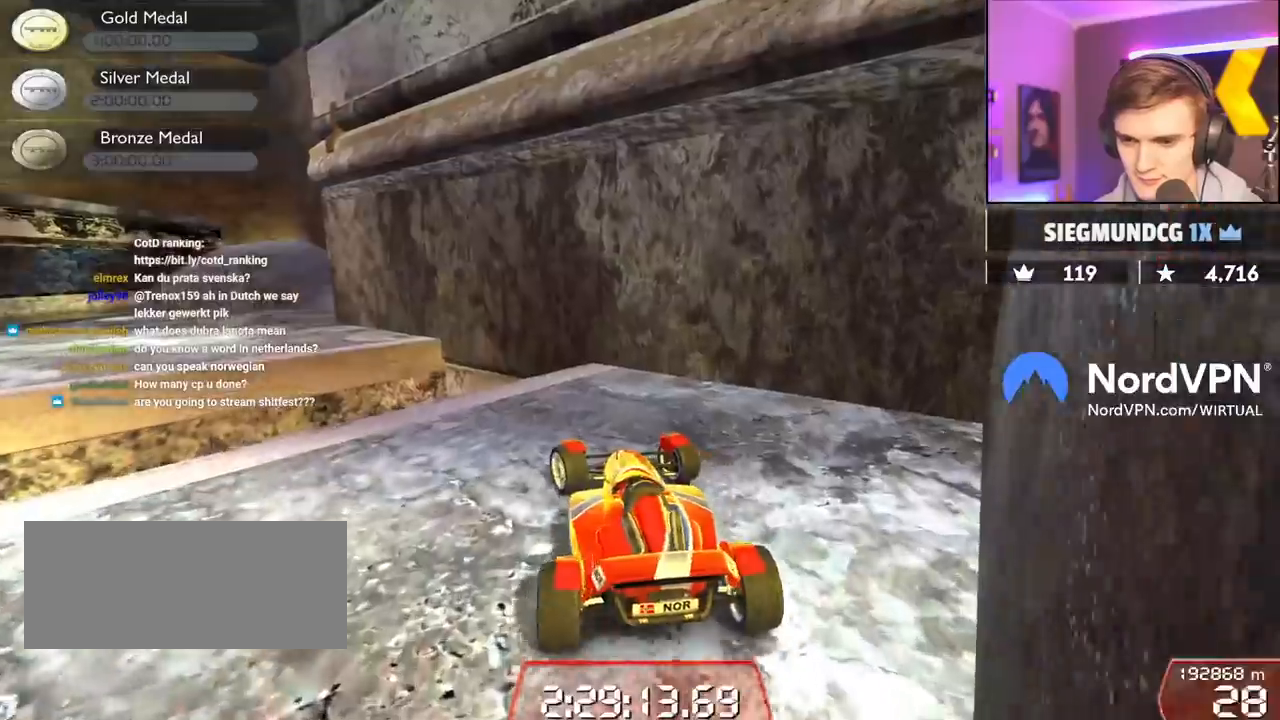
{"keys": ["down", "right"], "events": [[84, "up", "down"], [167, "up", "up"], [350, "left", "up"], [400, "down", "down"], [450, "right", "down"]]}
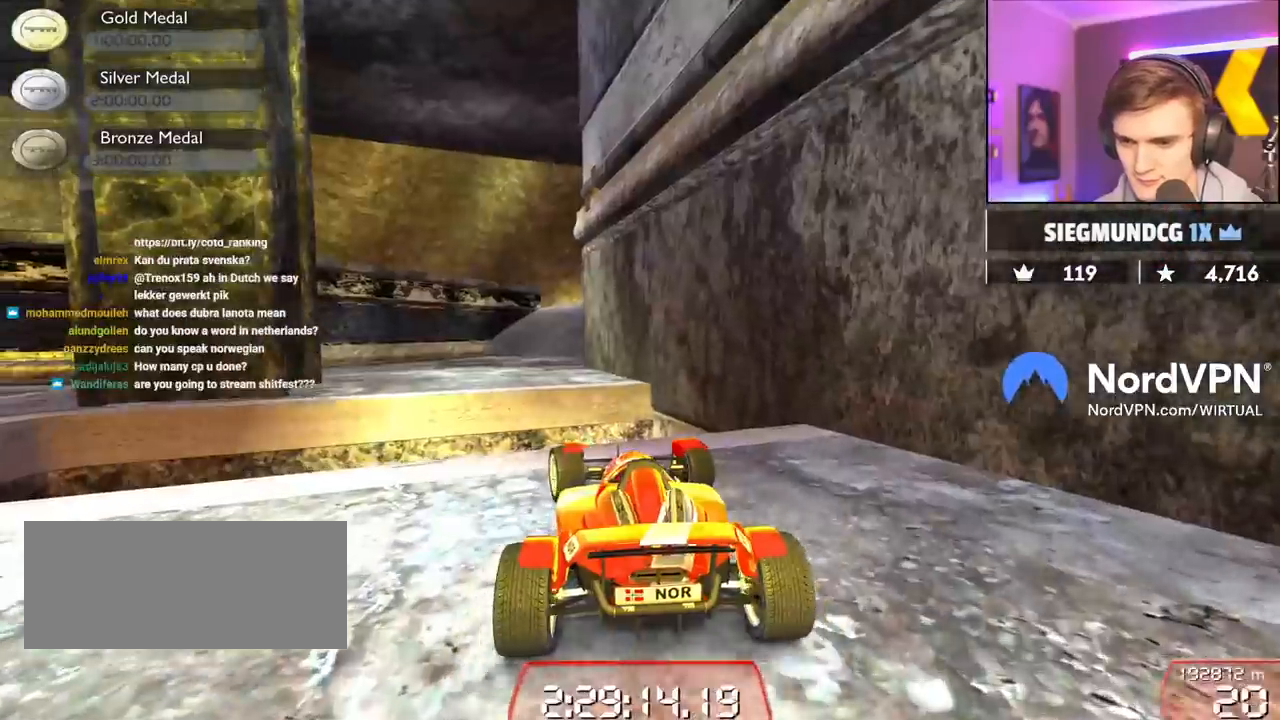
{"keys": [], "events": [[417, "down", "up"], [417, "right", "up"]]}
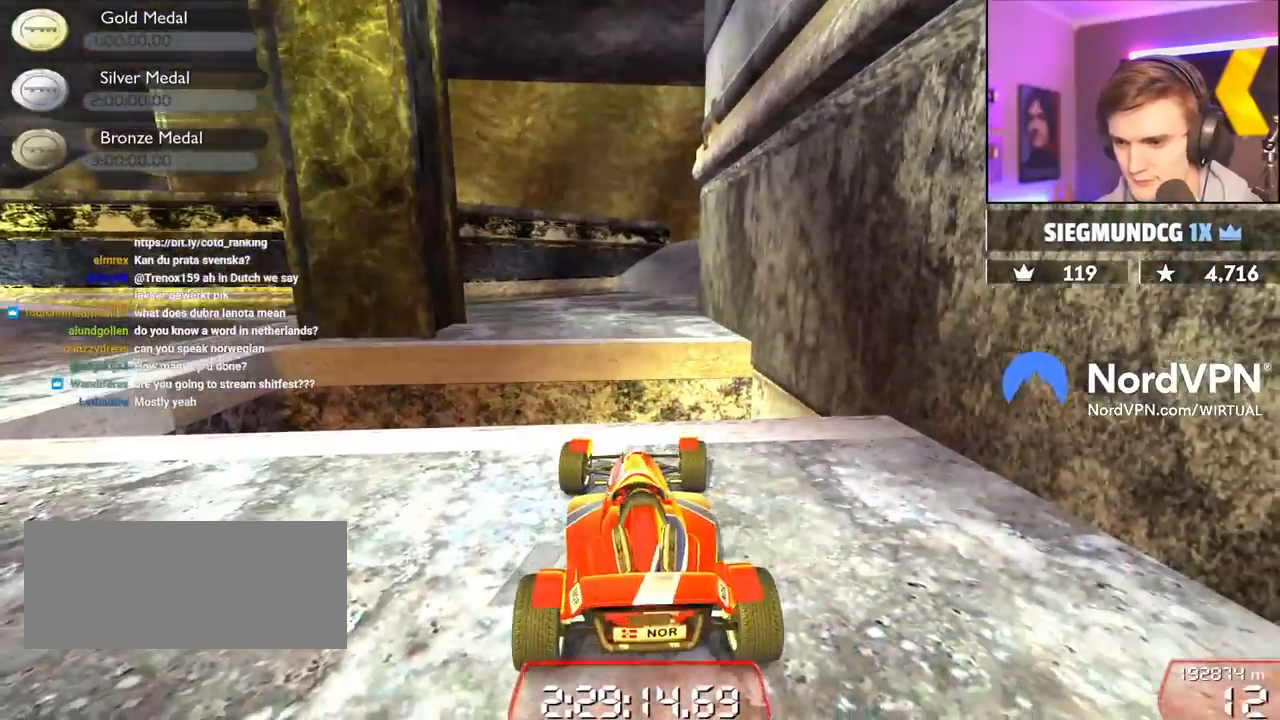
{"keys": ["up"], "events": [[67, "up", "down"]]}
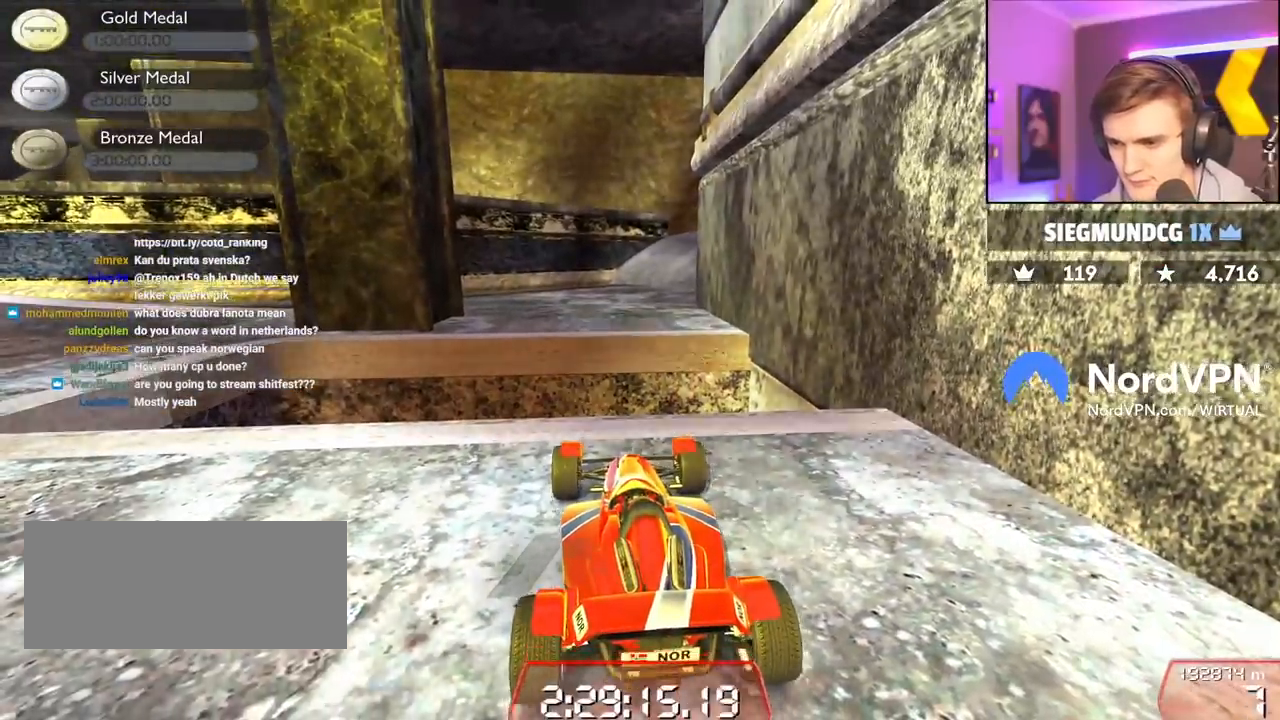
{"keys": [], "events": [[350, "up", "up"], [400, "up", "down"], [500, "up", "up"]]}
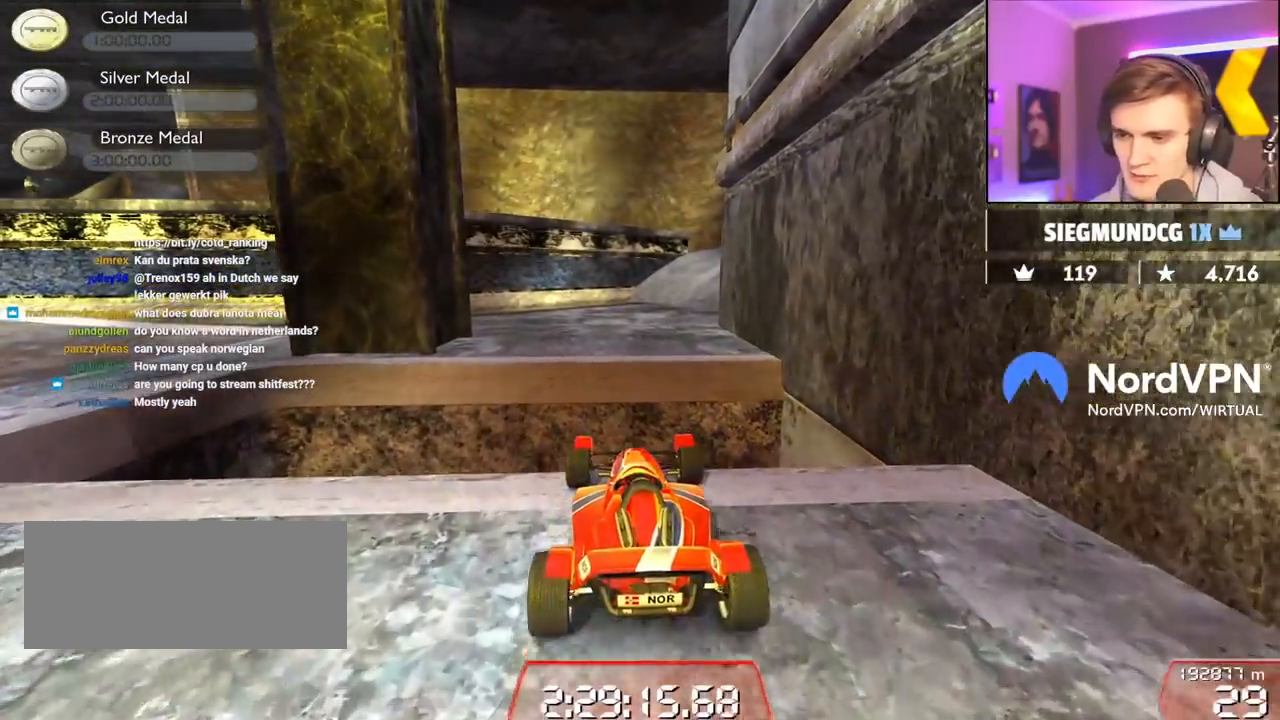
{"keys": ["brake"], "events": [[467, "brake", "down"]]}
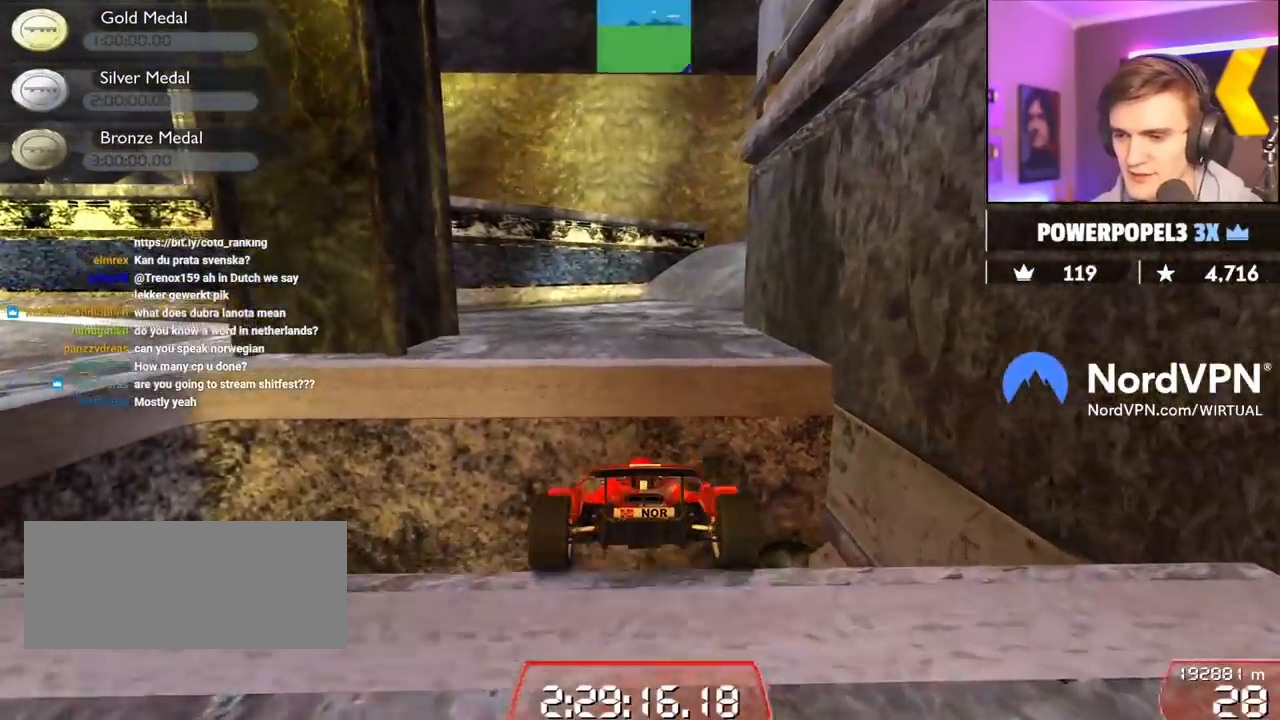
{"keys": [], "events": [[100, "brake", "up"]]}
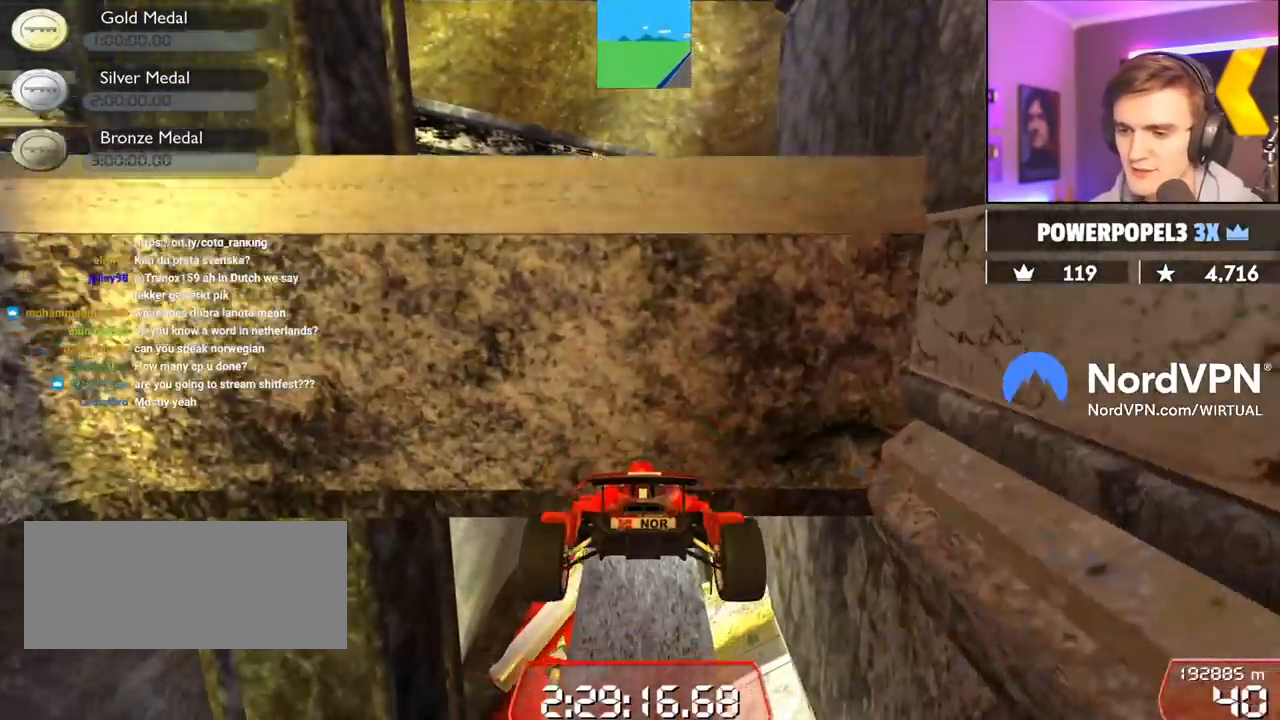
{"keys": [], "events": []}
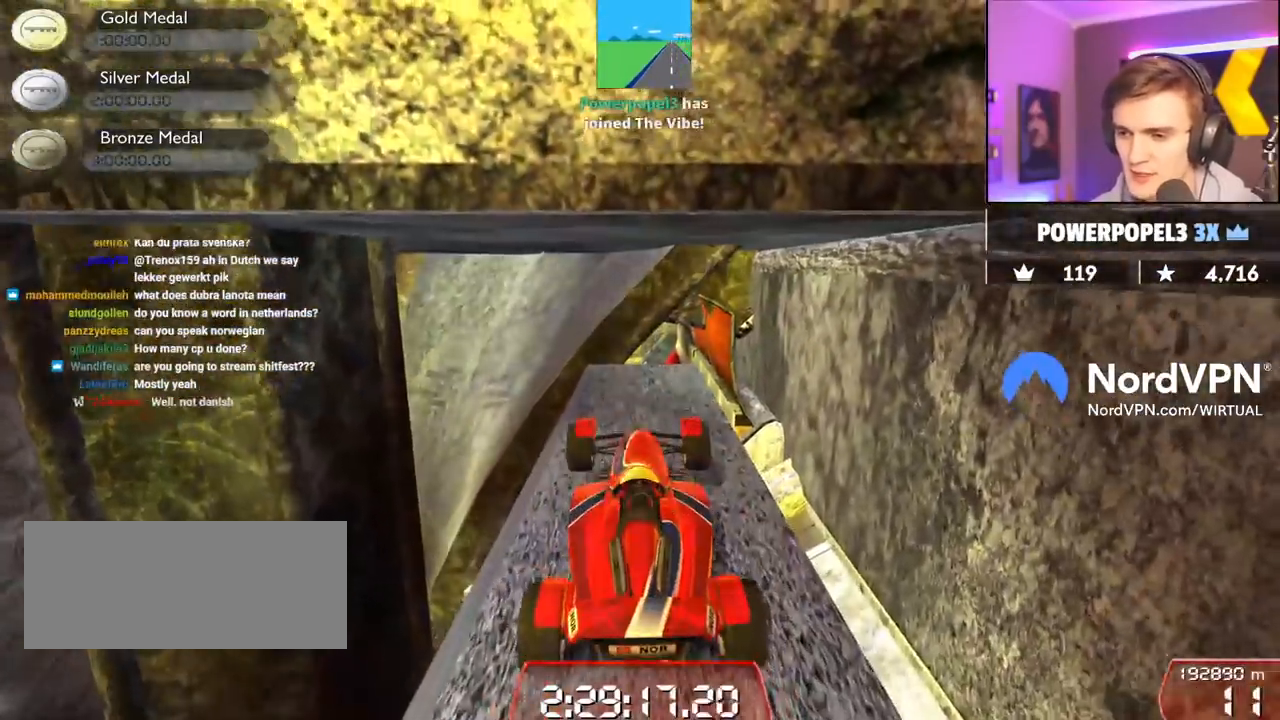
{"keys": ["down"], "events": [[234, "down", "down"], [234, "right", "down"], [367, "right", "up"]]}
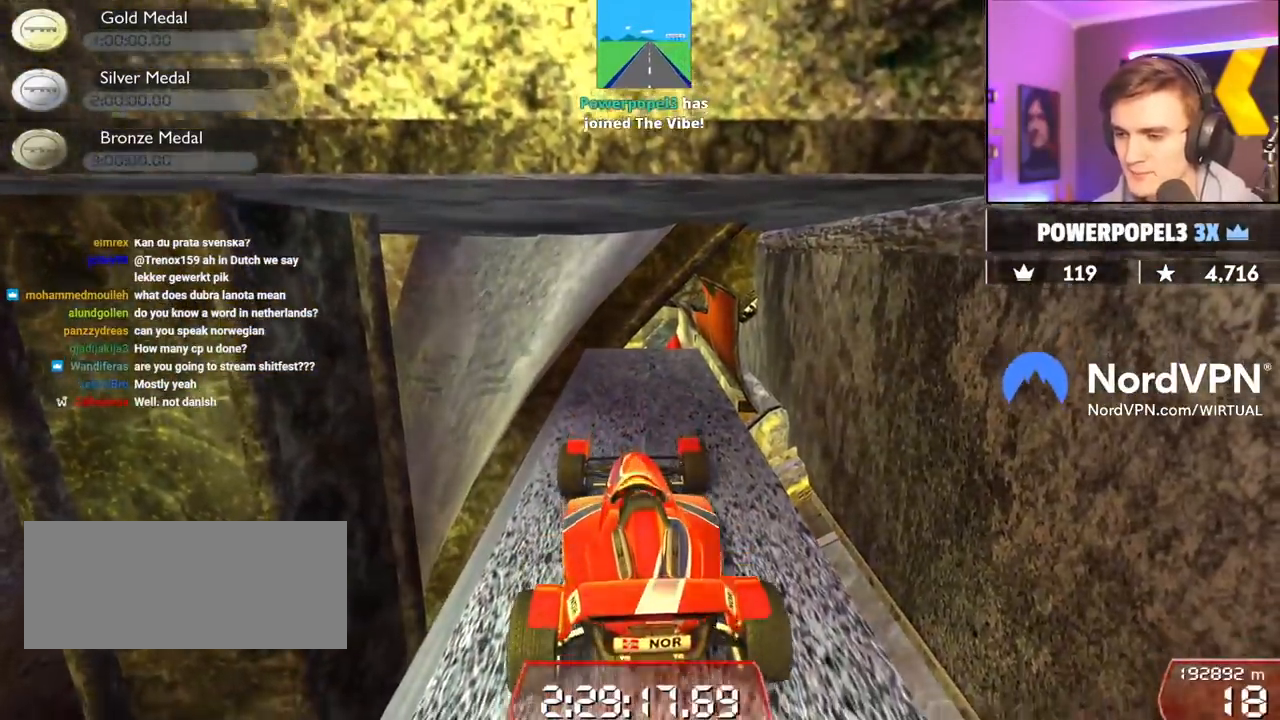
{"keys": [], "events": [[17, "down", "up"], [200, "left", "down"], [250, "left", "up"]]}